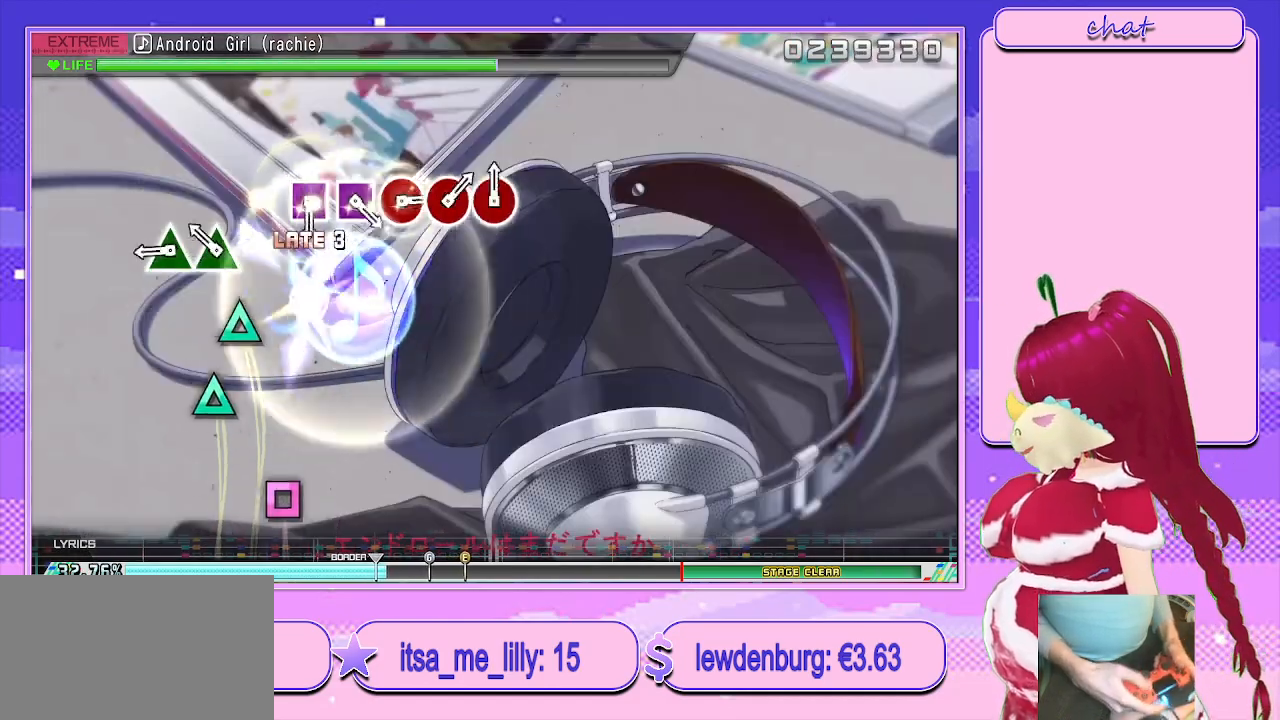
Gameplay with a controller (PlayStation layout); each line is a JSON object with the inputs held at the frame after it. "events" lists button and stick changes between this image and that frame as [ms after this image, input, new state], when the widget could be followed in between.
{"buttons": [], "left_stick": "center", "right_stick": "center", "events": [[167, "TRIANGLE", "down"], [250, "TRIANGLE", "up"], [350, "TRIANGLE", "down"], [450, "TRIANGLE", "up"]]}
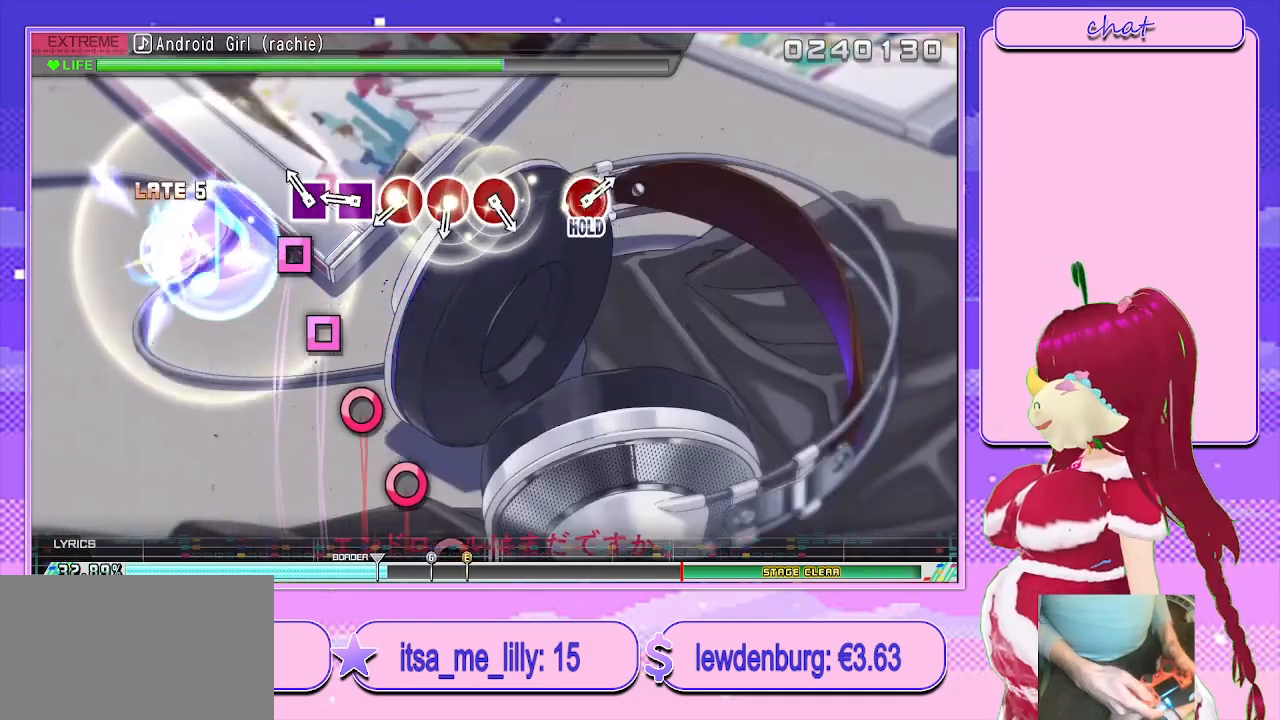
{"buttons": ["CIRCLE"], "left_stick": "center", "right_stick": "center", "events": [[117, "SQUARE", "down"], [217, "SQUARE", "up"], [300, "SQUARE", "down"], [367, "SQUARE", "up"], [467, "CIRCLE", "down"]]}
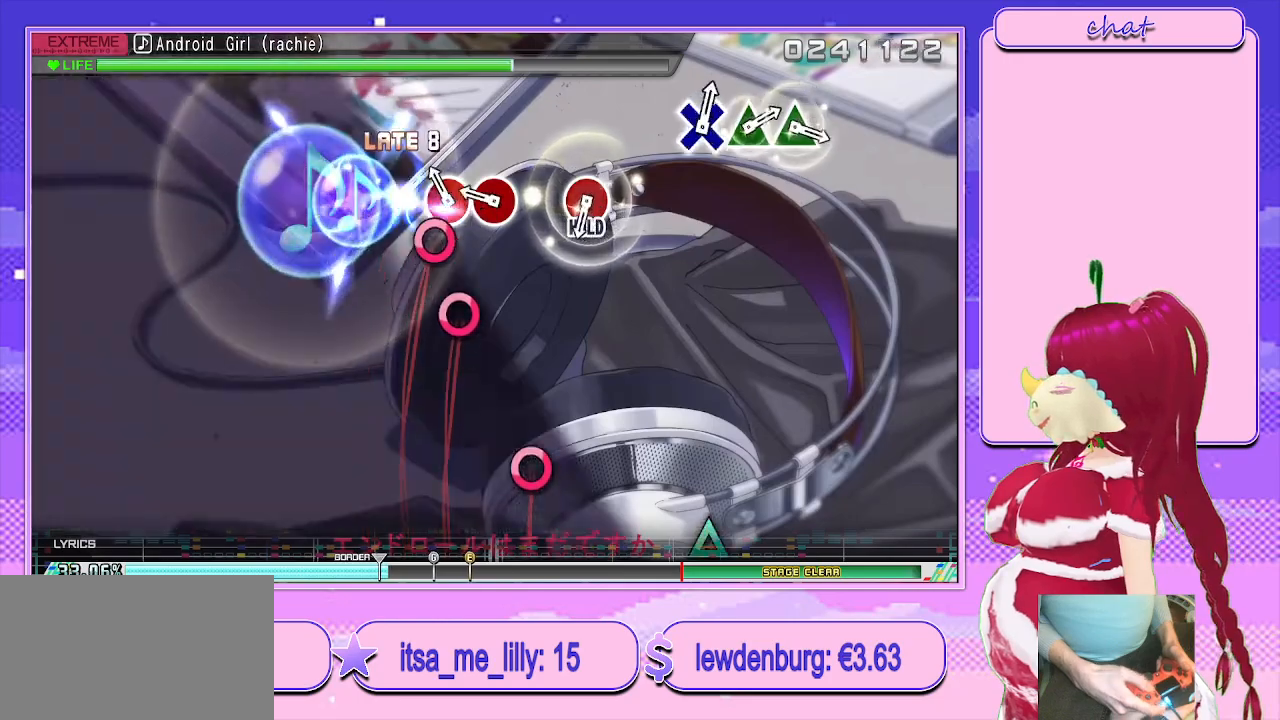
{"buttons": [], "left_stick": "center", "right_stick": "center", "events": [[83, "CIRCLE", "up"], [133, "CIRCLE", "down"], [217, "CIRCLE", "up"], [283, "CIRCLE", "down"], [417, "CIRCLE", "up"]]}
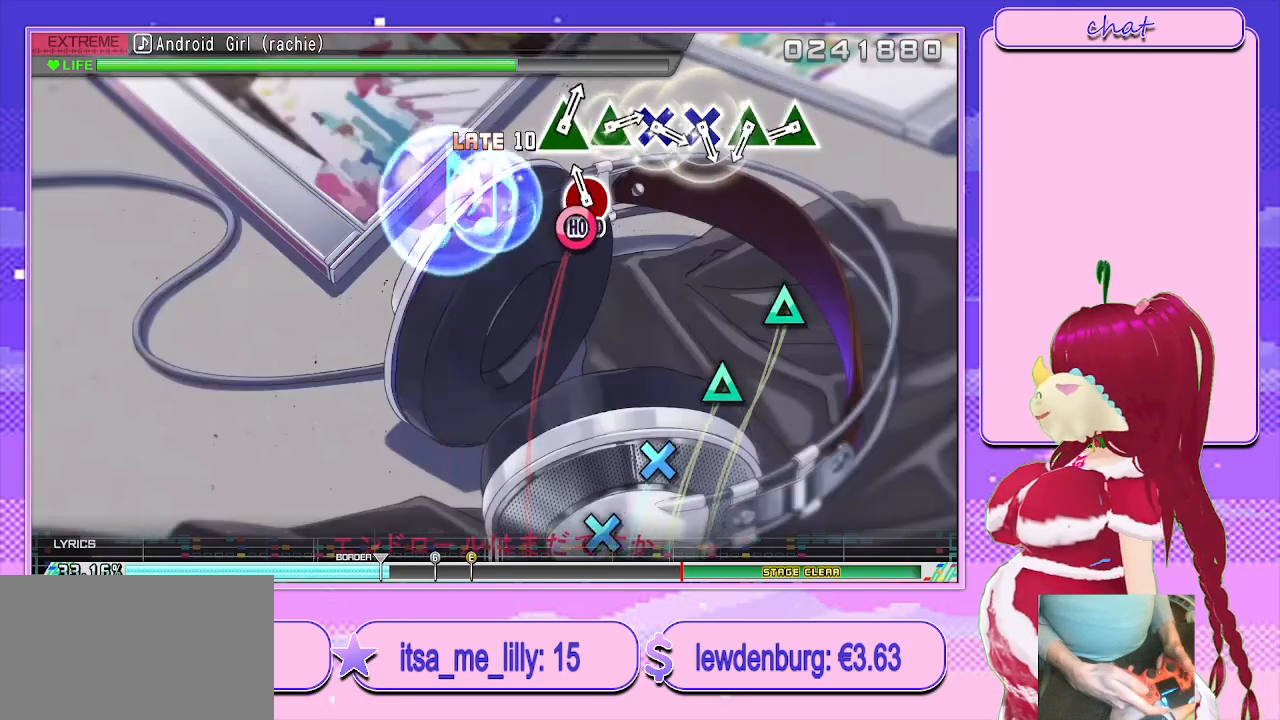
{"buttons": ["L2"], "left_stick": "center", "right_stick": "center", "events": [[50, "CIRCLE", "down"], [100, "L2", "down"], [167, "CIRCLE", "up"], [367, "TRIANGLE", "down"], [450, "TRIANGLE", "up"]]}
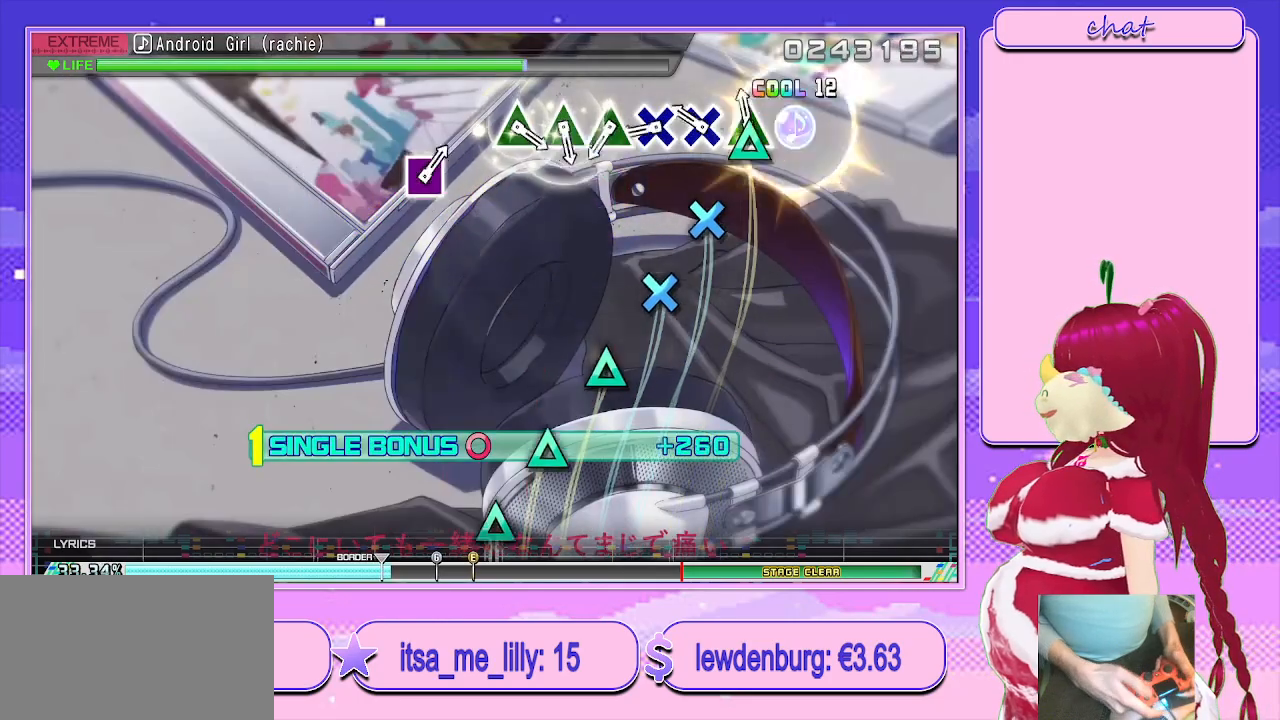
{"buttons": ["L2"], "left_stick": "center", "right_stick": "center", "events": [[33, "TRIANGLE", "down"], [100, "TRIANGLE", "up"], [183, "CROSS", "down"], [267, "CROSS", "up"], [333, "CROSS", "down"], [400, "CROSS", "up"]]}
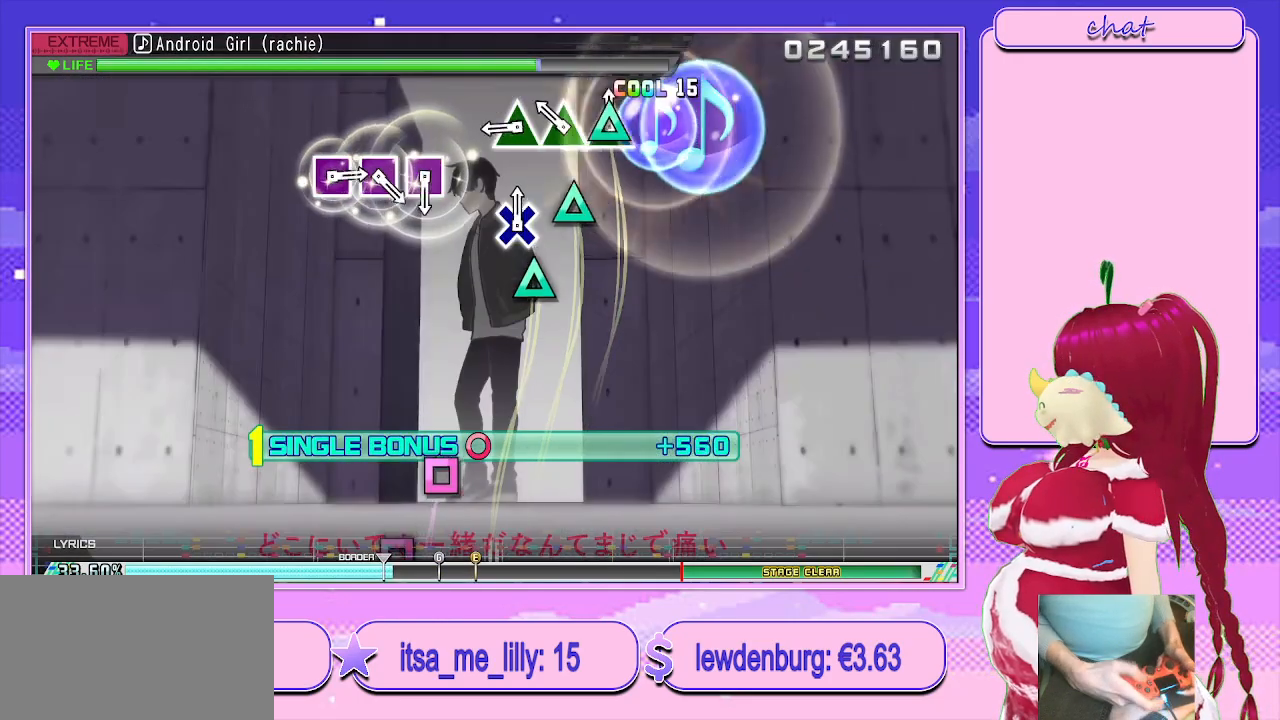
{"buttons": ["L2"], "left_stick": "center", "right_stick": "center", "events": [[17, "TRIANGLE", "down"], [83, "TRIANGLE", "up"], [167, "TRIANGLE", "down"], [267, "TRIANGLE", "up"], [350, "TRIANGLE", "down"], [433, "TRIANGLE", "up"]]}
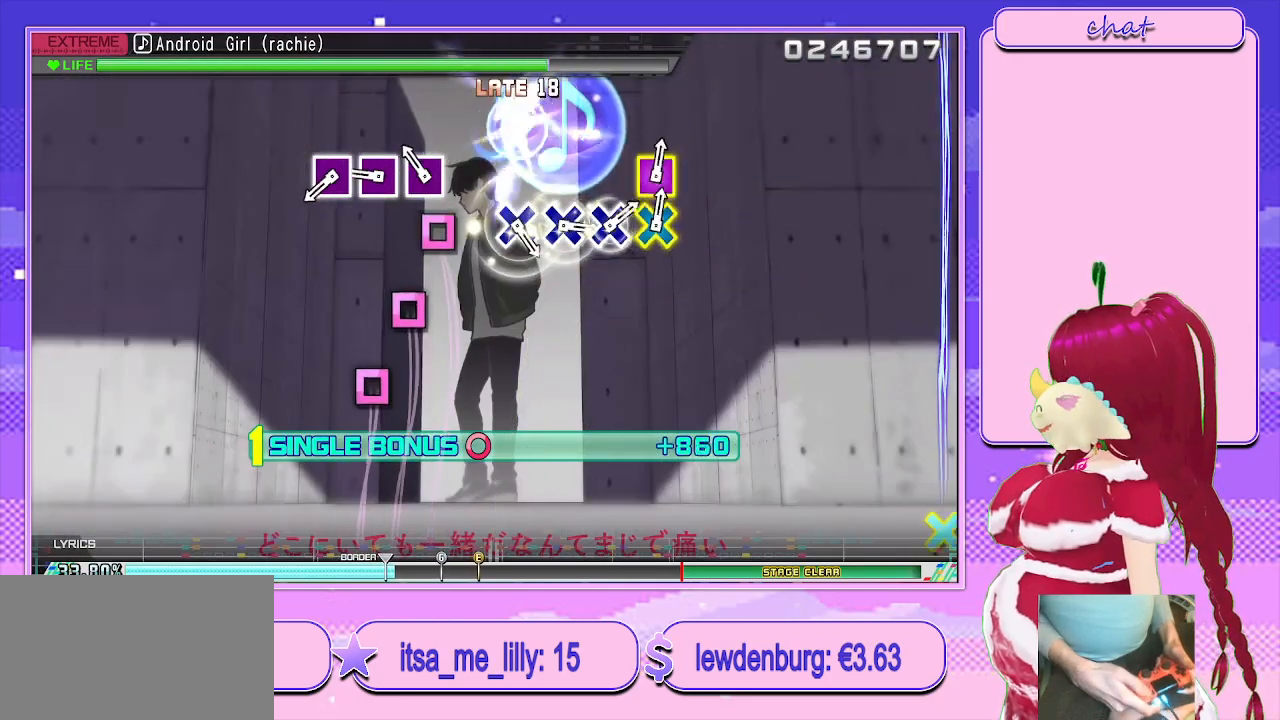
{"buttons": ["SQUARE", "L2"], "left_stick": "center", "right_stick": "center", "events": [[133, "SQUARE", "down"], [217, "SQUARE", "up"], [300, "SQUARE", "down"], [367, "SQUARE", "up"], [450, "SQUARE", "down"]]}
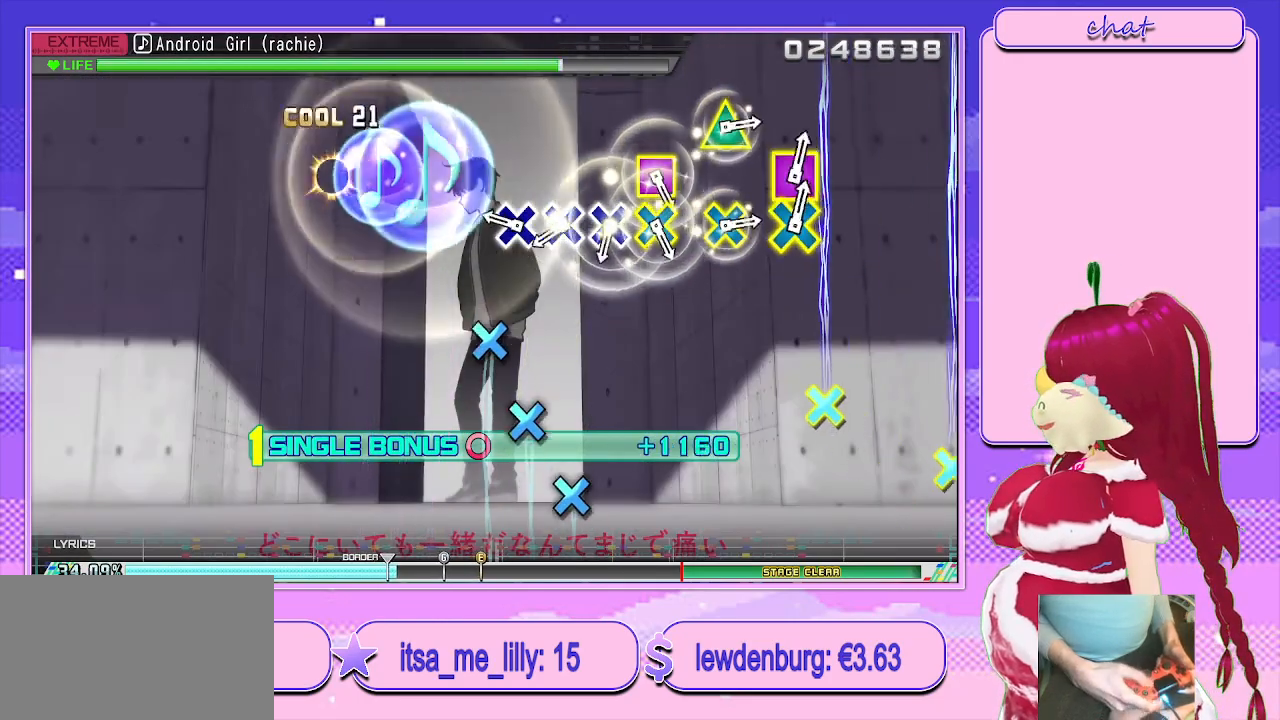
{"buttons": ["L2"], "left_stick": "center", "right_stick": "center", "events": [[67, "SQUARE", "up"], [250, "CROSS", "down"], [333, "CROSS", "up"], [417, "CROSS", "down"], [500, "CROSS", "up"]]}
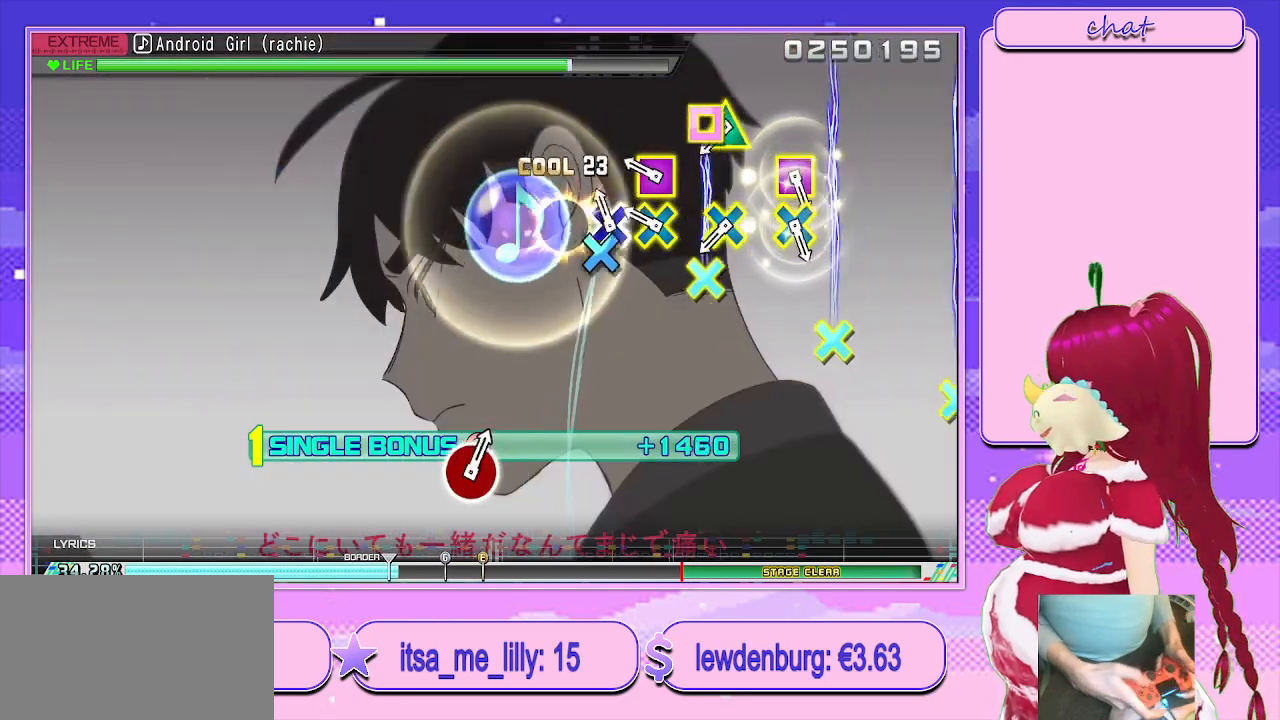
{"buttons": ["L1"], "left_stick": "center", "right_stick": "center", "events": [[67, "CROSS", "down"], [150, "CROSS", "up"], [233, "CROSS", "down"], [233, "SQUARE", "down"], [283, "L2", "up"], [367, "SQUARE", "up"], [383, "CROSS", "up"], [417, "L1", "down"]]}
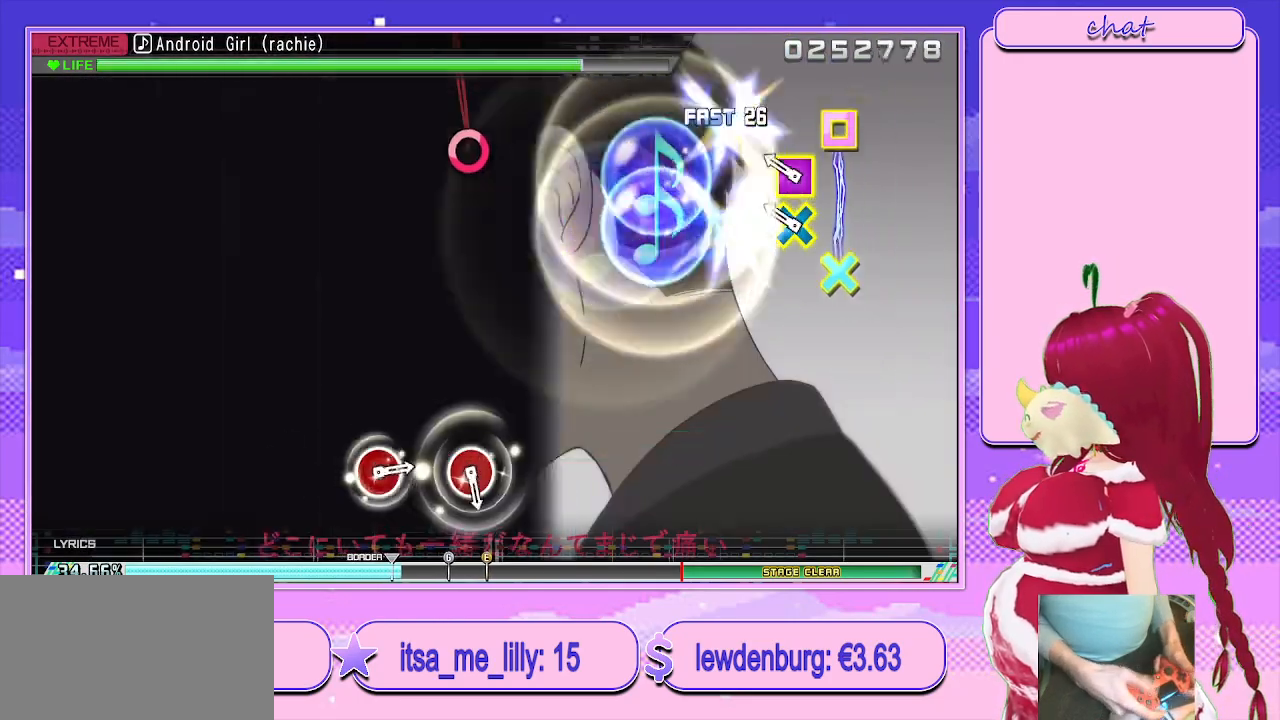
{"buttons": [], "left_stick": "center", "right_stick": "center", "events": [[100, "L1", "up"], [150, "CROSS", "down"], [150, "SQUARE", "down"], [283, "SQUARE", "up"], [300, "CROSS", "up"]]}
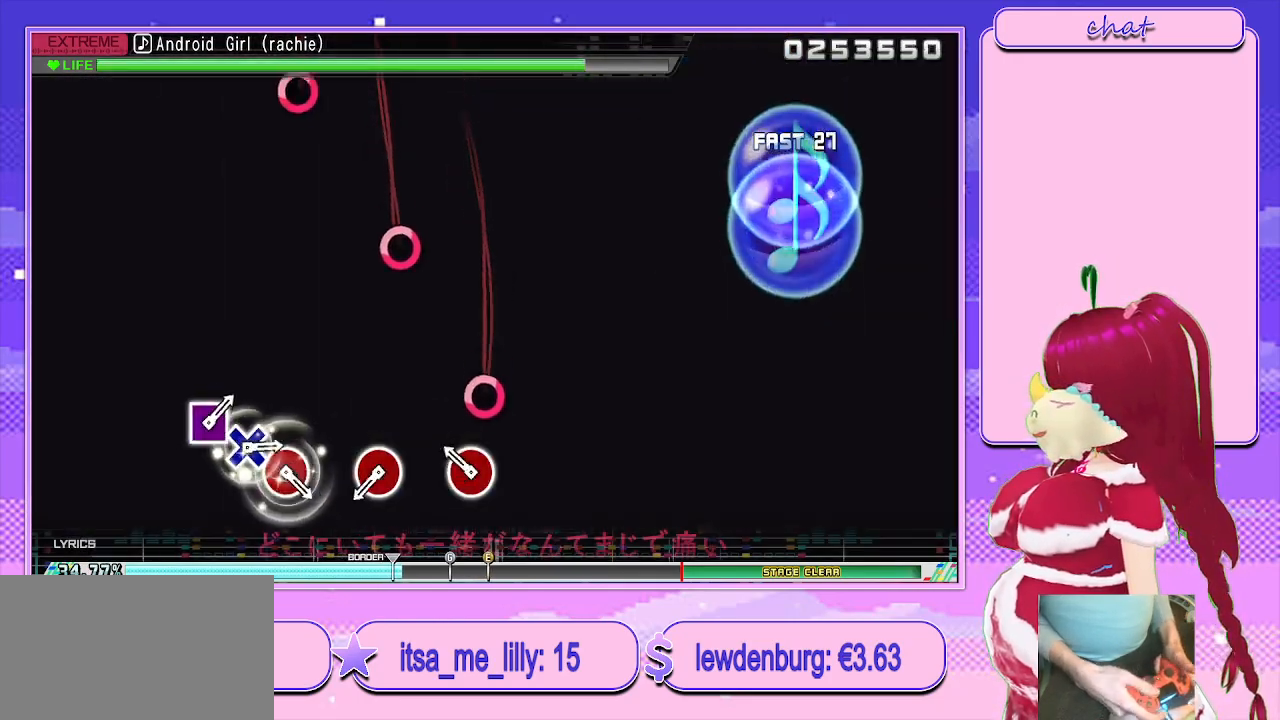
{"buttons": ["CIRCLE"], "left_stick": "center", "right_stick": "center", "events": [[150, "CIRCLE", "down"], [267, "CIRCLE", "up"], [467, "CIRCLE", "down"]]}
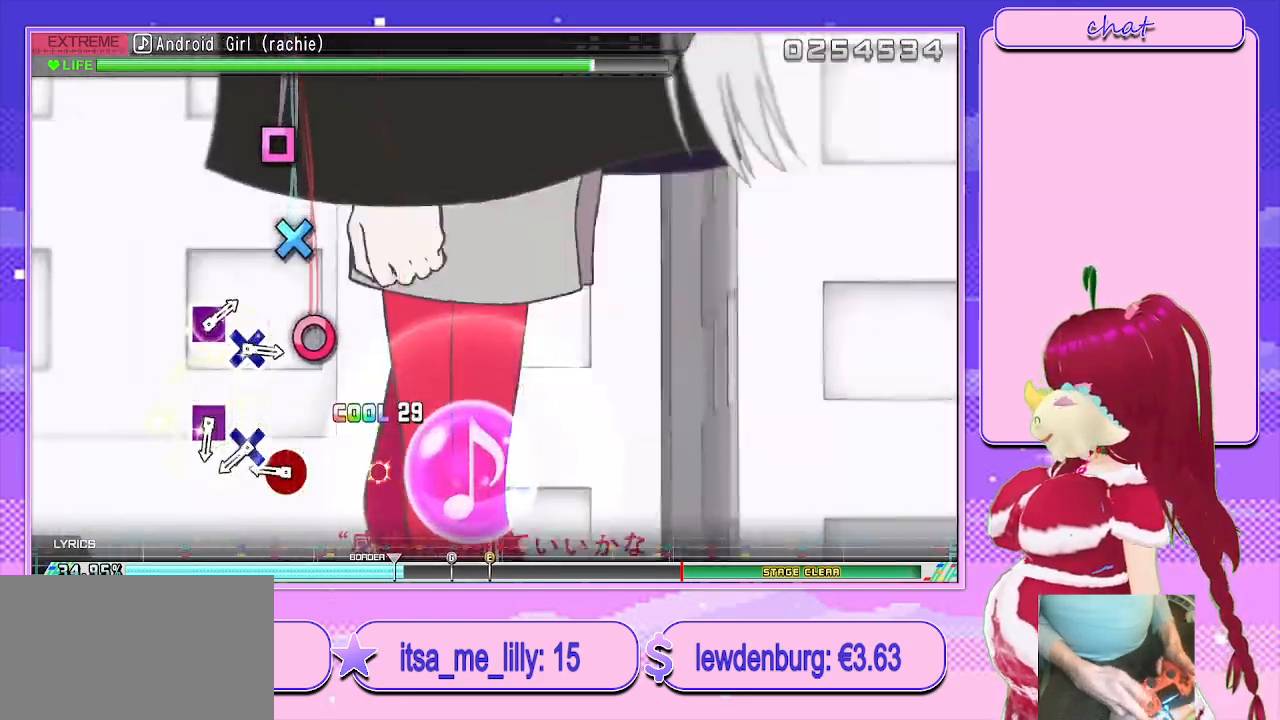
{"buttons": ["CROSS"], "left_stick": "center", "right_stick": "center", "events": [[67, "CIRCLE", "up"], [267, "CIRCLE", "down"], [367, "CIRCLE", "up"], [433, "CROSS", "down"]]}
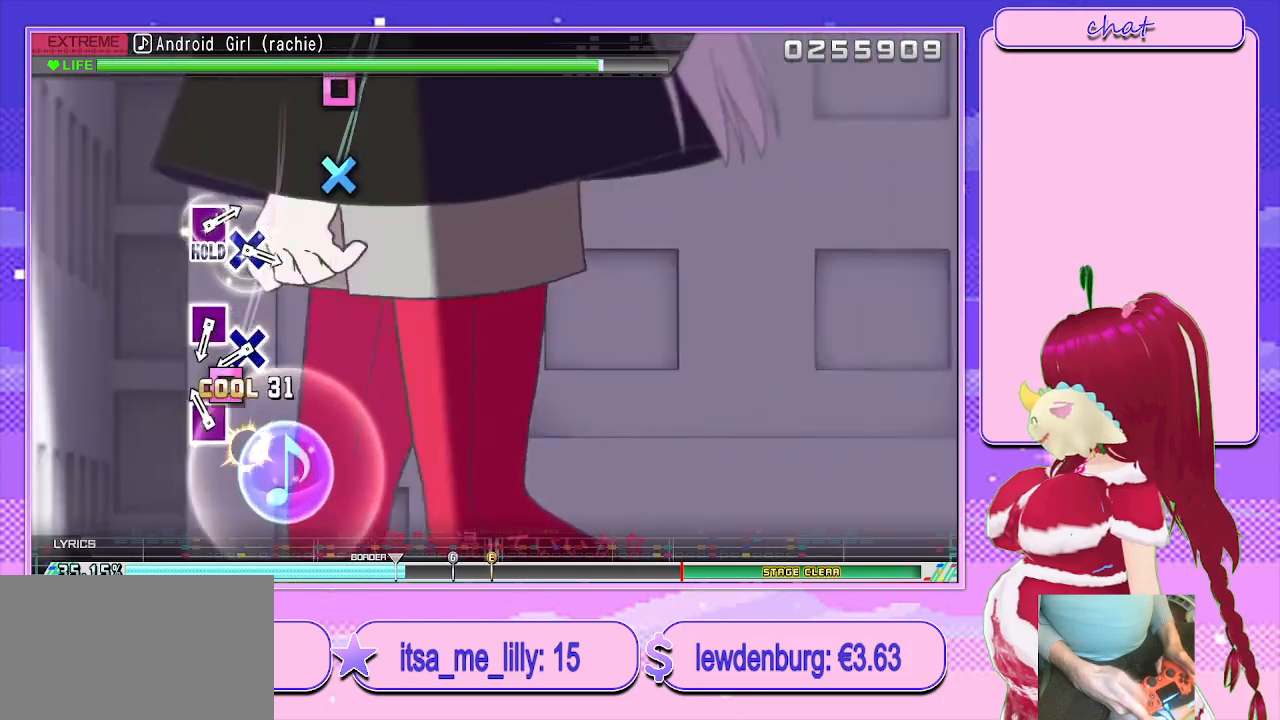
{"buttons": [], "left_stick": "center", "right_stick": "center", "events": [[17, "CROSS", "up"], [100, "SQUARE", "down"], [200, "SQUARE", "up"], [400, "CROSS", "down"], [483, "CROSS", "up"]]}
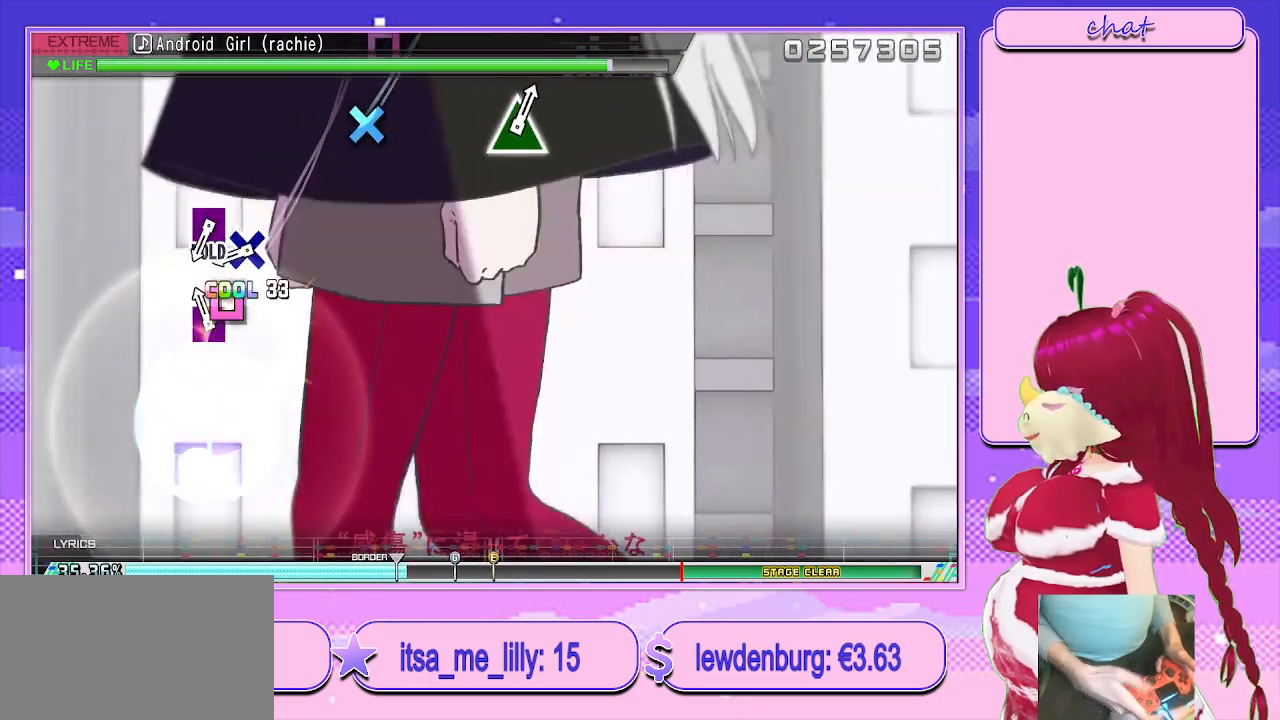
{"buttons": [], "left_stick": "center", "right_stick": "center", "events": [[67, "SQUARE", "down"], [200, "SQUARE", "up"], [367, "CROSS", "down"], [450, "CROSS", "up"]]}
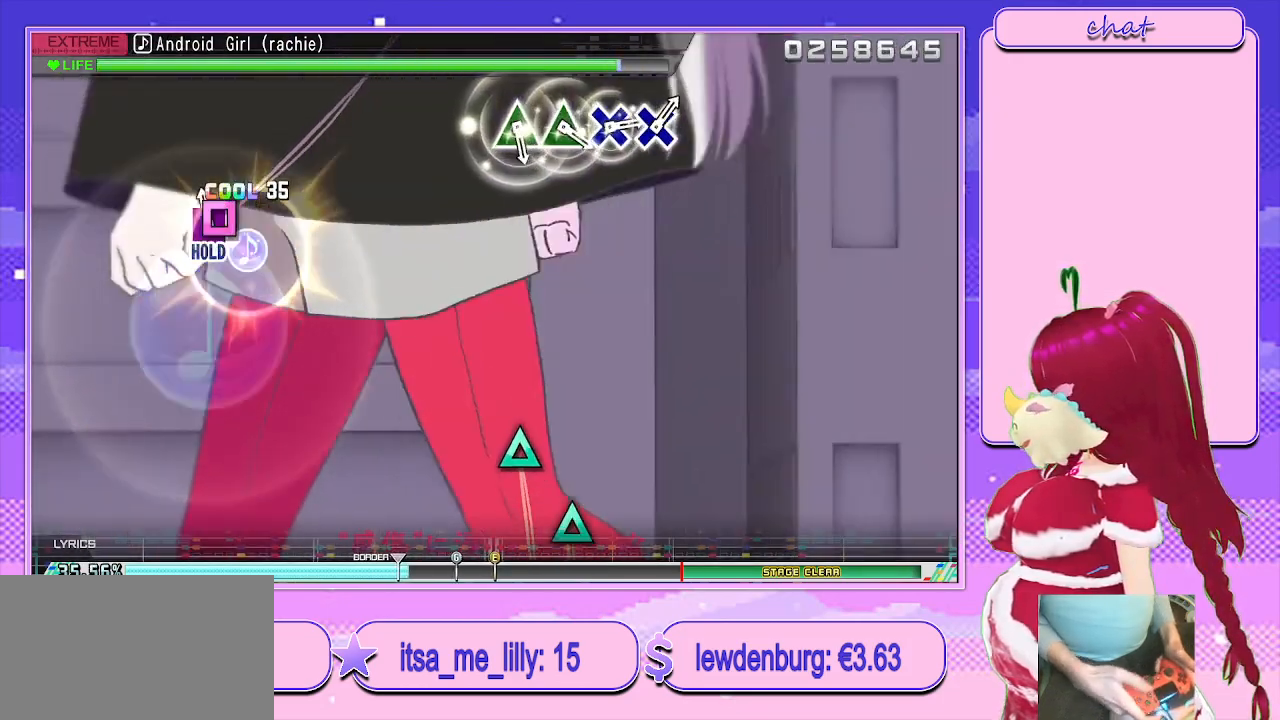
{"buttons": ["L2"], "left_stick": "center", "right_stick": "center", "events": [[33, "SQUARE", "down"], [133, "L2", "down"], [217, "SQUARE", "up"]]}
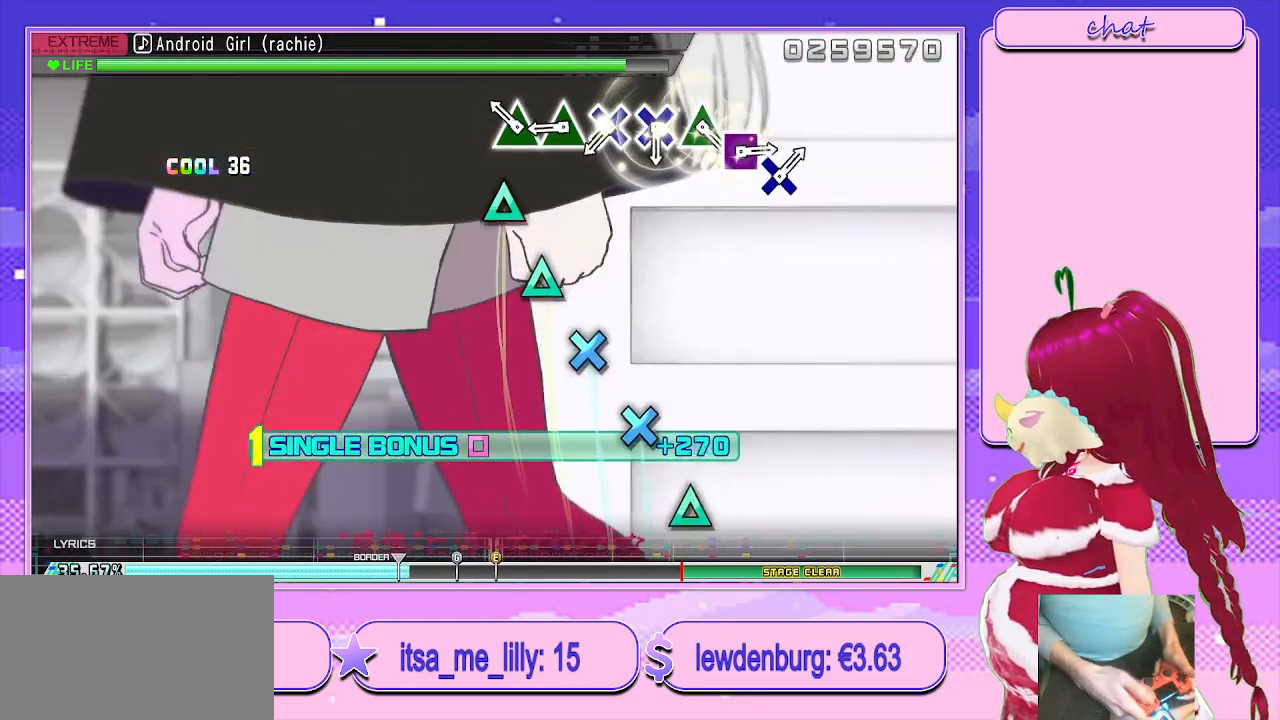
{"buttons": ["CROSS", "L2"], "left_stick": "center", "right_stick": "center", "events": [[117, "TRIANGLE", "down"], [200, "TRIANGLE", "up"], [300, "TRIANGLE", "down"], [383, "TRIANGLE", "up"], [483, "CROSS", "down"]]}
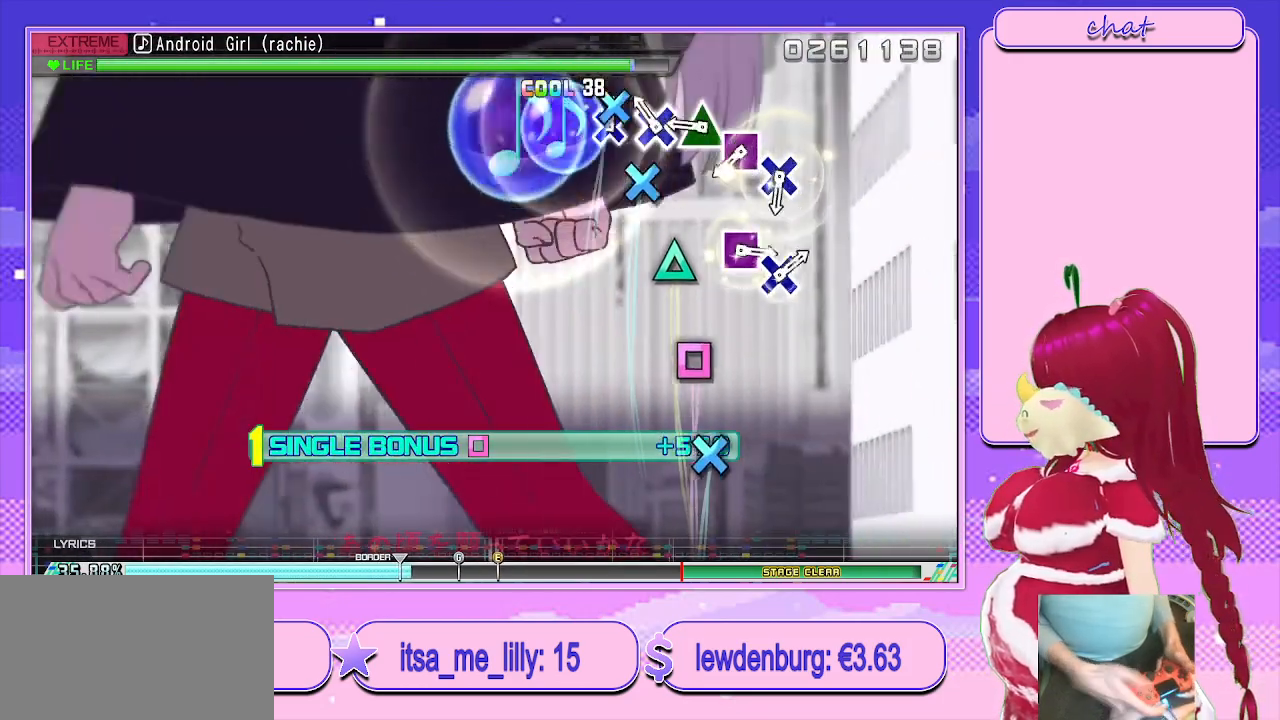
{"buttons": ["L2"], "left_stick": "center", "right_stick": "center", "events": [[83, "CROSS", "up"], [133, "CROSS", "down"], [217, "CROSS", "up"], [317, "TRIANGLE", "down"], [433, "TRIANGLE", "up"]]}
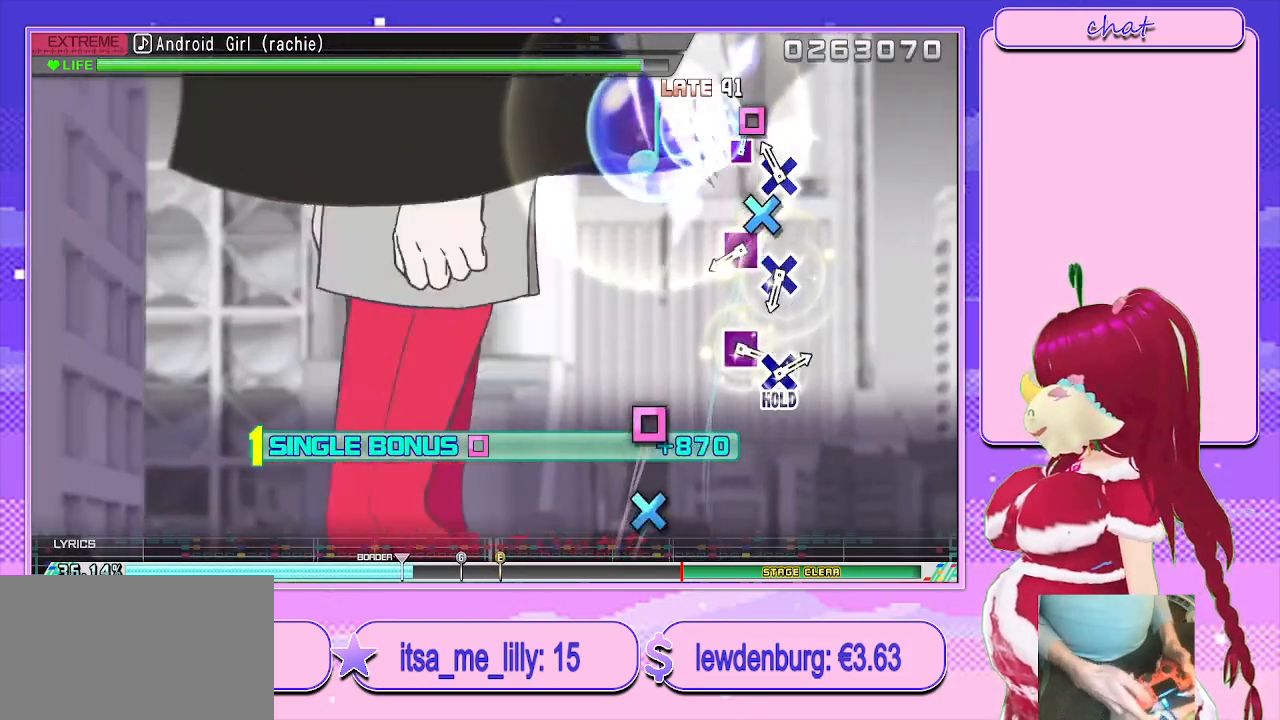
{"buttons": ["L2", "DPAD_LEFT"], "left_stick": "center", "right_stick": "center", "events": [[83, "DPAD_LEFT", "down"], [233, "CROSS", "down"], [250, "DPAD_LEFT", "up"], [367, "CROSS", "up"], [483, "DPAD_LEFT", "down"]]}
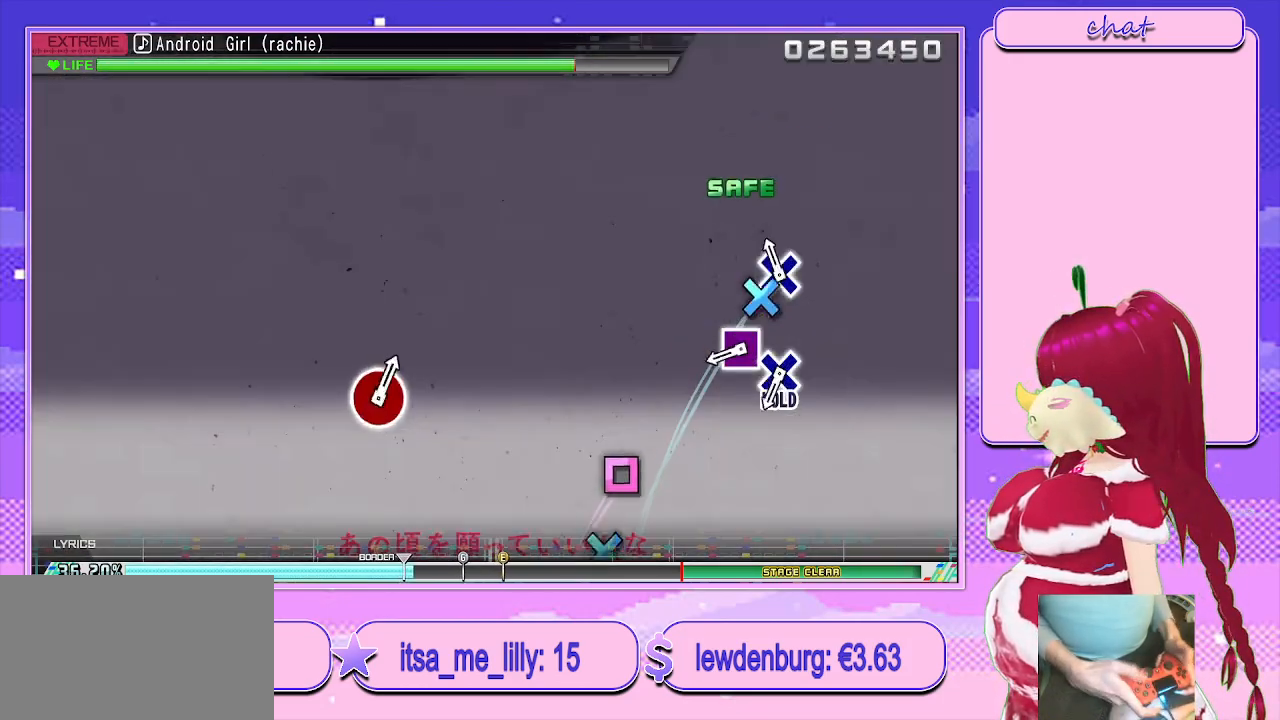
{"buttons": ["CROSS", "L2", "DPAD_LEFT"], "left_stick": "center", "right_stick": "center", "events": [[117, "CROSS", "down"], [167, "DPAD_LEFT", "up"], [267, "CROSS", "up"], [433, "DPAD_LEFT", "down"], [450, "CROSS", "down"]]}
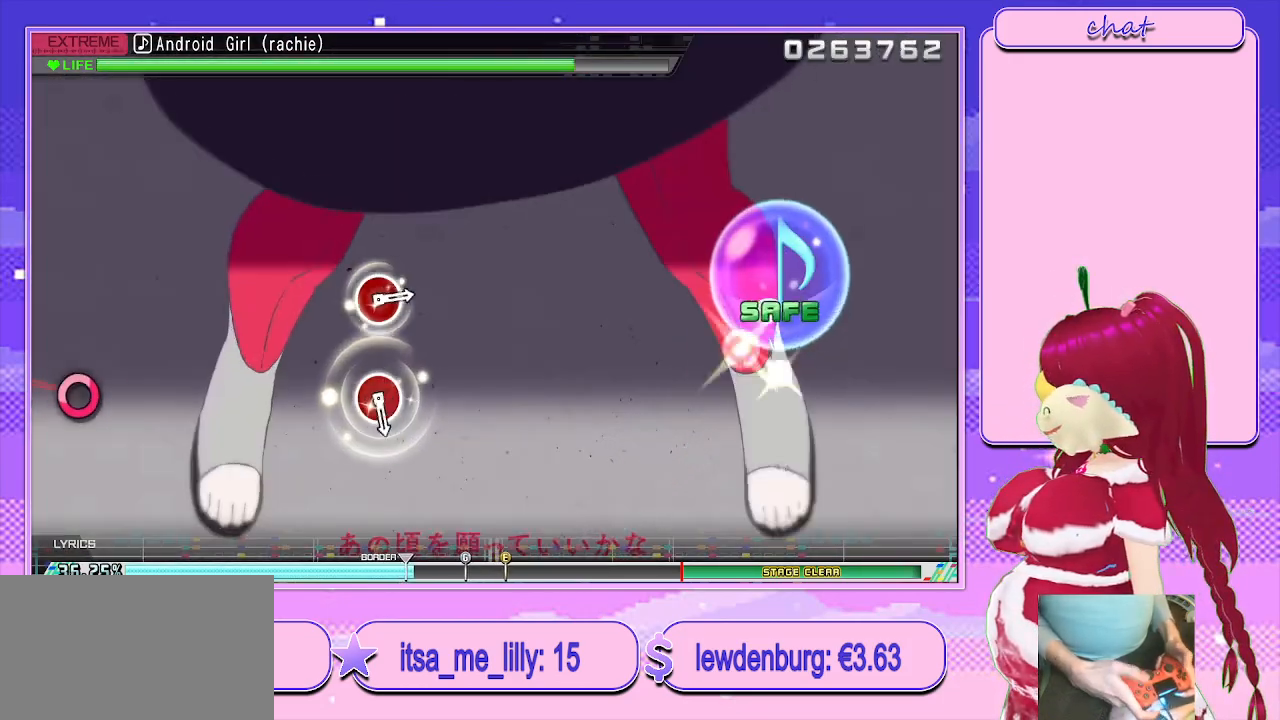
{"buttons": ["R2"], "left_stick": "center", "right_stick": "center", "events": [[267, "DPAD_LEFT", "up"], [267, "R2", "down"], [400, "CROSS", "up"], [450, "L2", "up"]]}
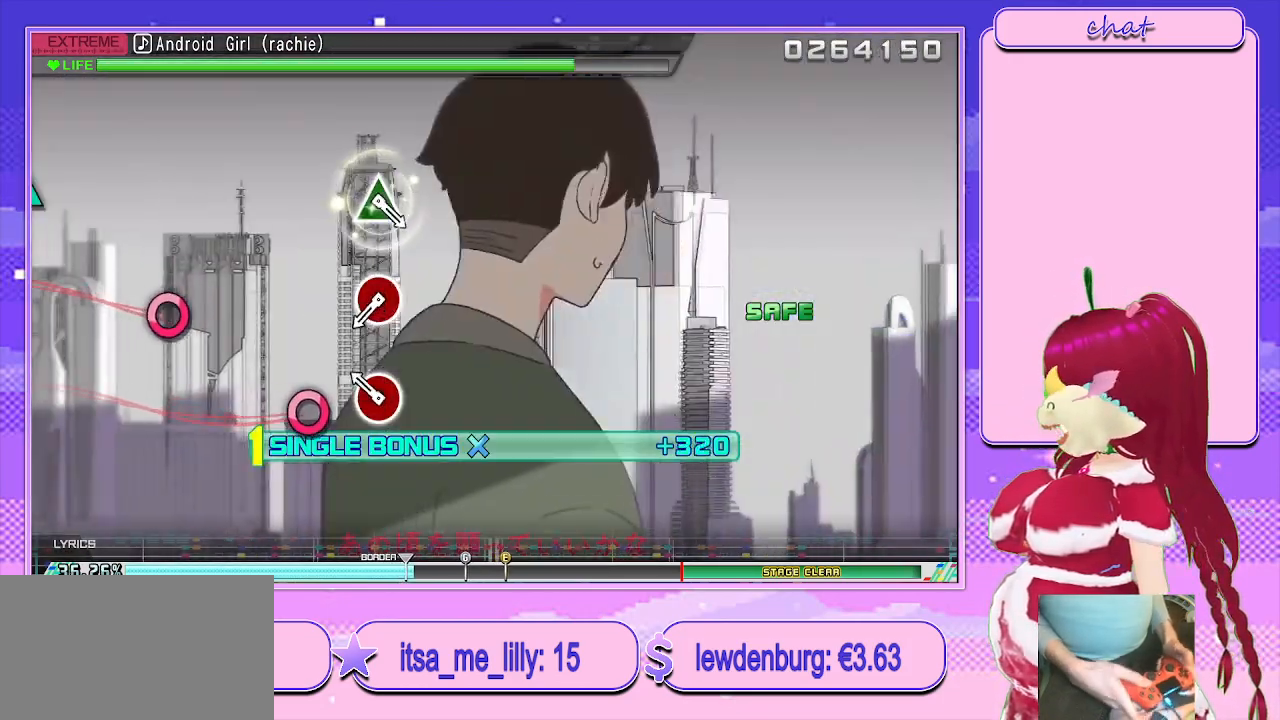
{"buttons": ["CIRCLE", "R2"], "left_stick": "center", "right_stick": "center", "events": [[150, "CIRCLE", "down"], [250, "CIRCLE", "up"], [467, "CIRCLE", "down"]]}
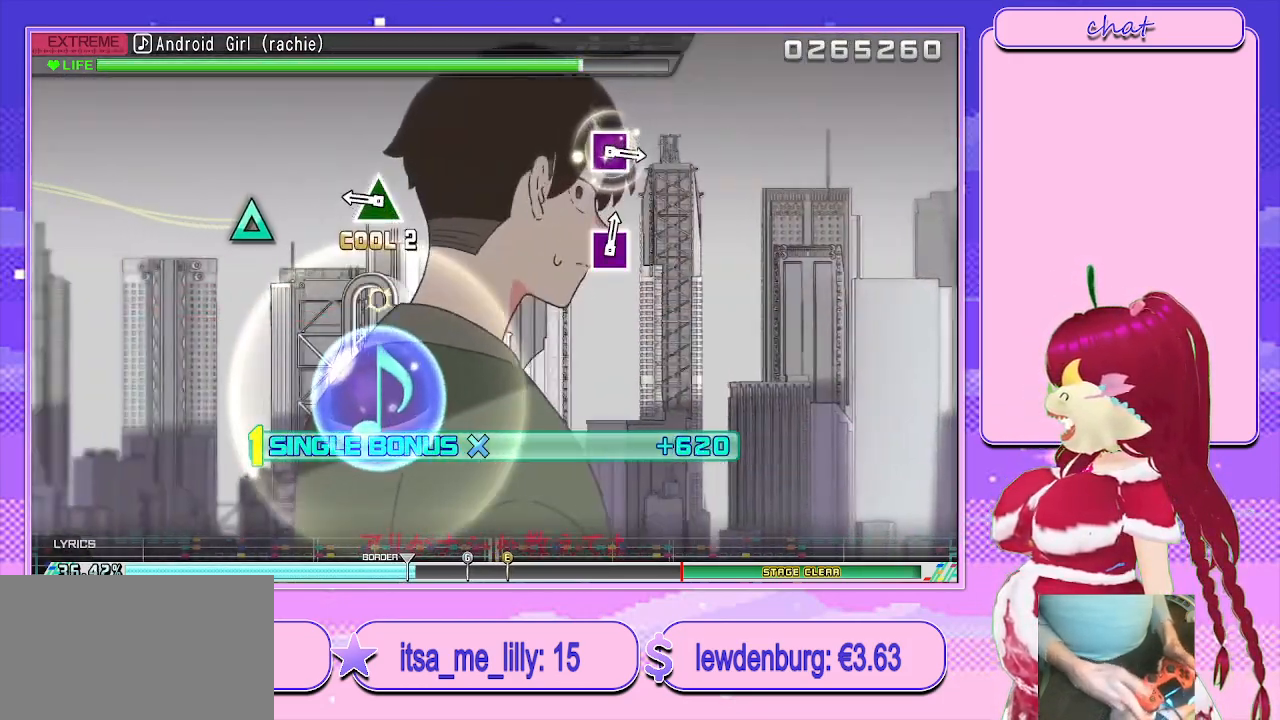
{"buttons": ["R2"], "left_stick": "center", "right_stick": "center", "events": [[83, "CIRCLE", "up"], [233, "TRIANGLE", "down"], [433, "TRIANGLE", "up"]]}
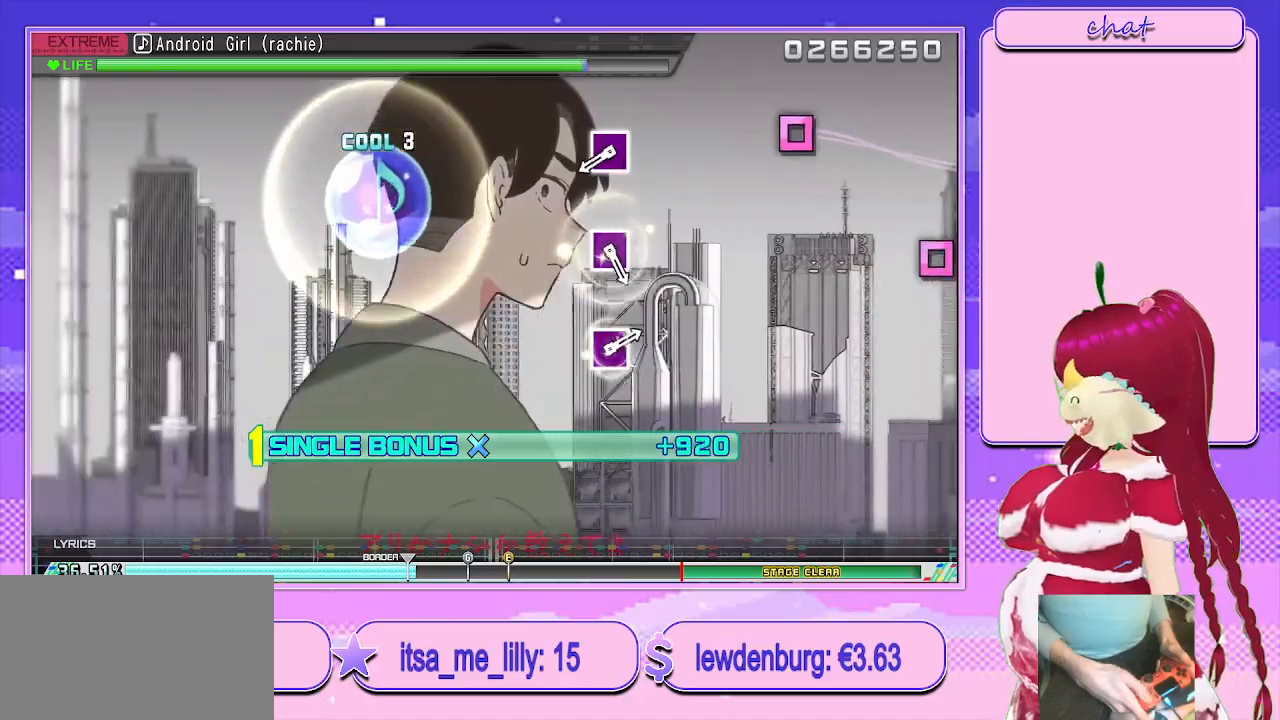
{"buttons": ["SQUARE", "R2"], "left_stick": "center", "right_stick": "center", "events": [[417, "SQUARE", "down"]]}
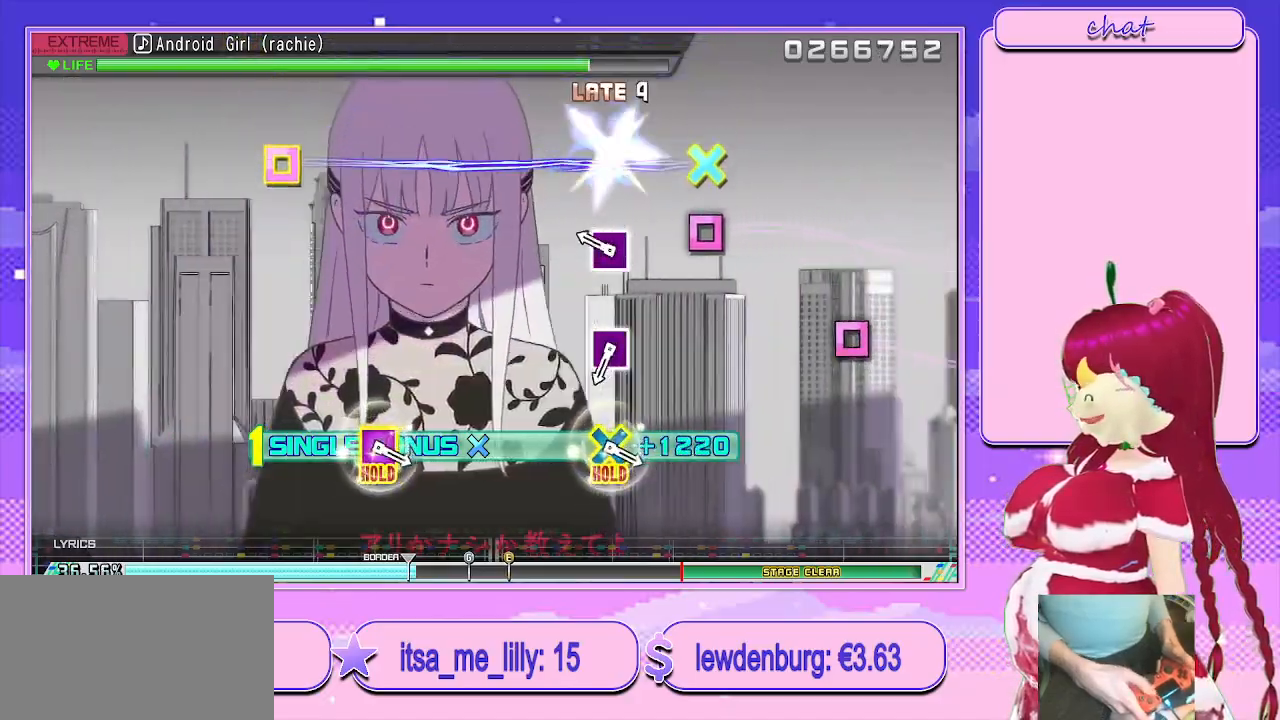
{"buttons": ["SQUARE", "R2"], "left_stick": "center", "right_stick": "center", "events": [[33, "SQUARE", "up"], [183, "SQUARE", "down"], [317, "SQUARE", "up"], [500, "SQUARE", "down"]]}
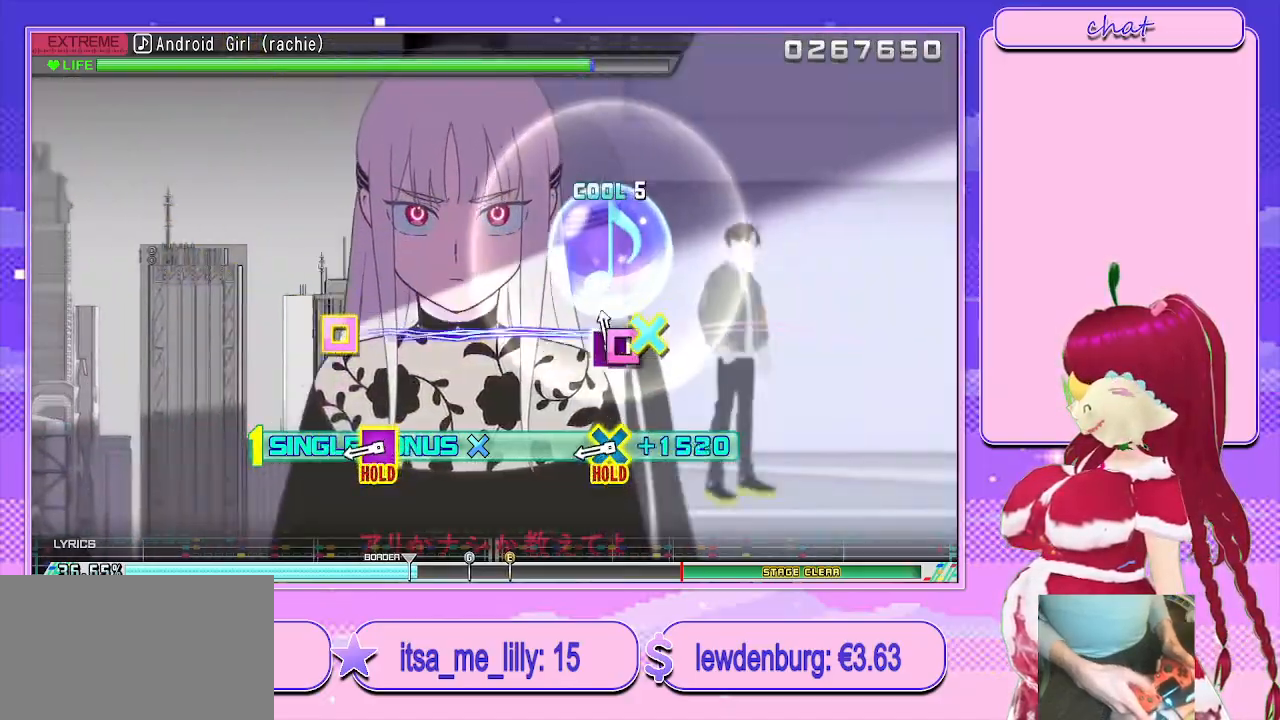
{"buttons": ["CROSS", "SQUARE", "L2", "R2"], "left_stick": "center", "right_stick": "center", "events": [[133, "SQUARE", "up"], [300, "CROSS", "down"], [300, "SQUARE", "down"], [433, "L2", "down"]]}
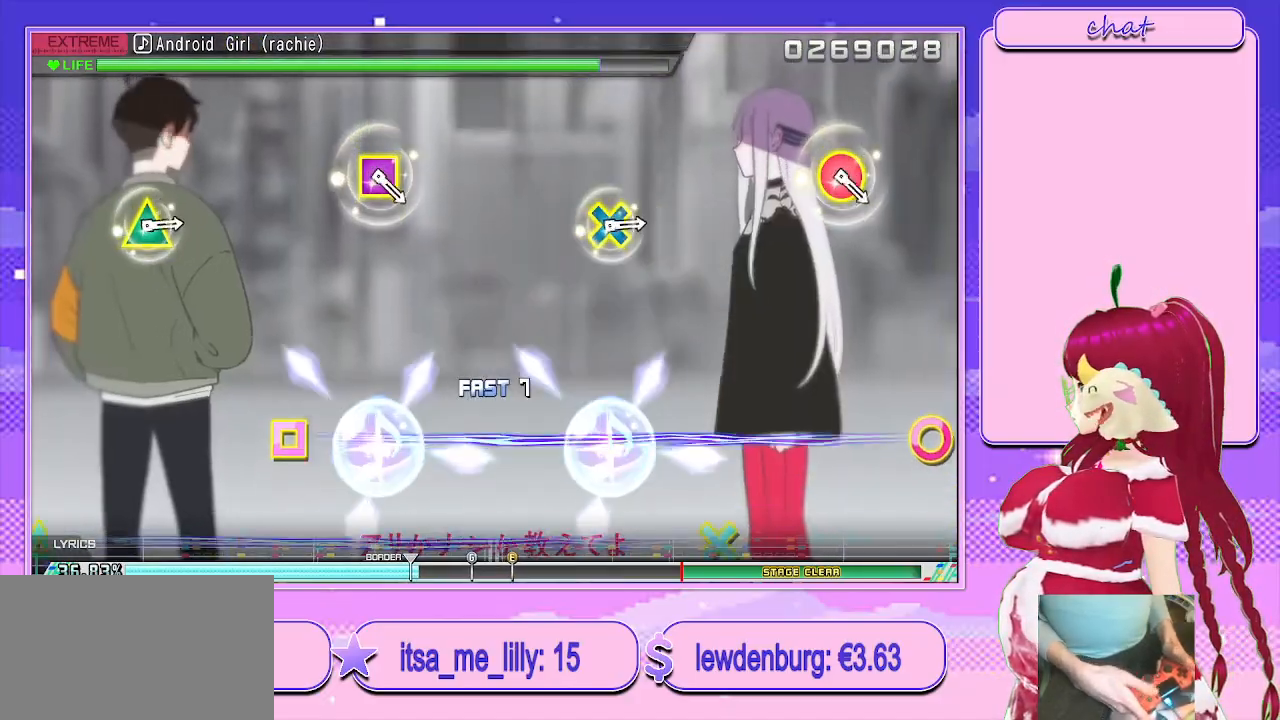
{"buttons": ["L2"], "left_stick": "center", "right_stick": "center", "events": [[67, "SQUARE", "up"], [83, "CROSS", "up"], [83, "R2", "up"]]}
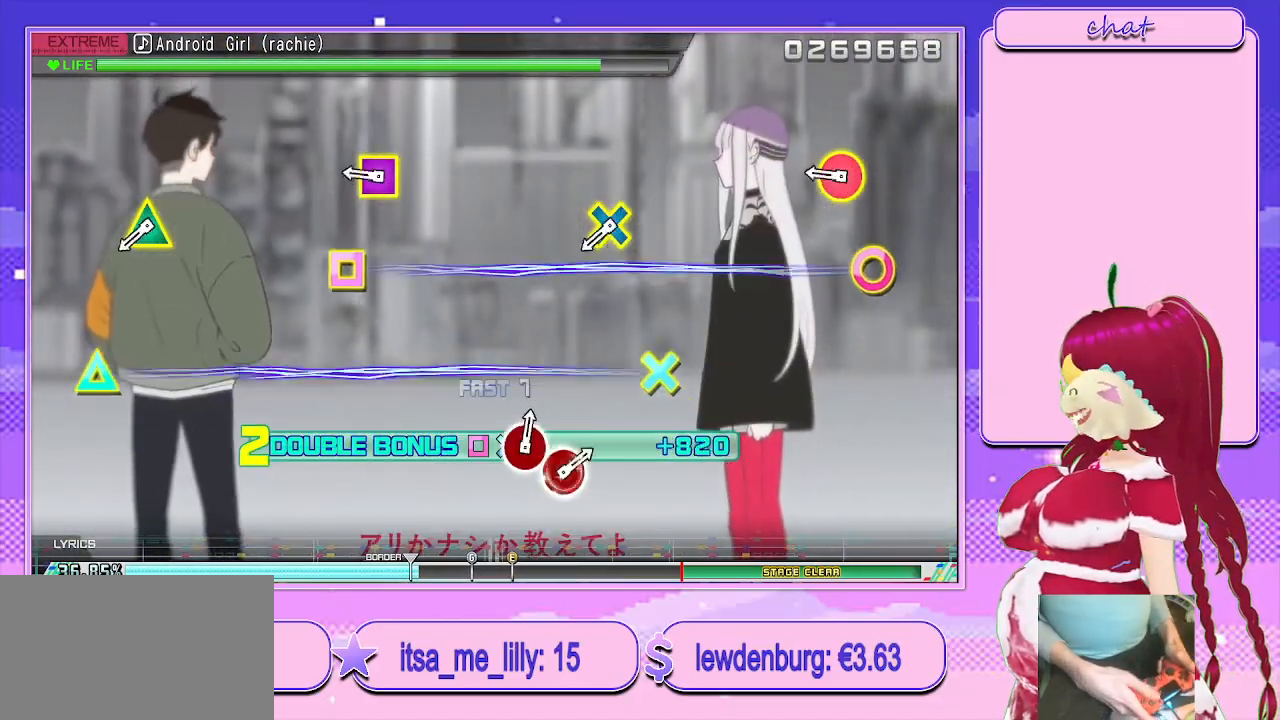
{"buttons": ["L1"], "left_stick": "center", "right_stick": "center", "events": [[267, "R1", "down"], [400, "L2", "up"], [417, "R1", "up"], [483, "L1", "down"]]}
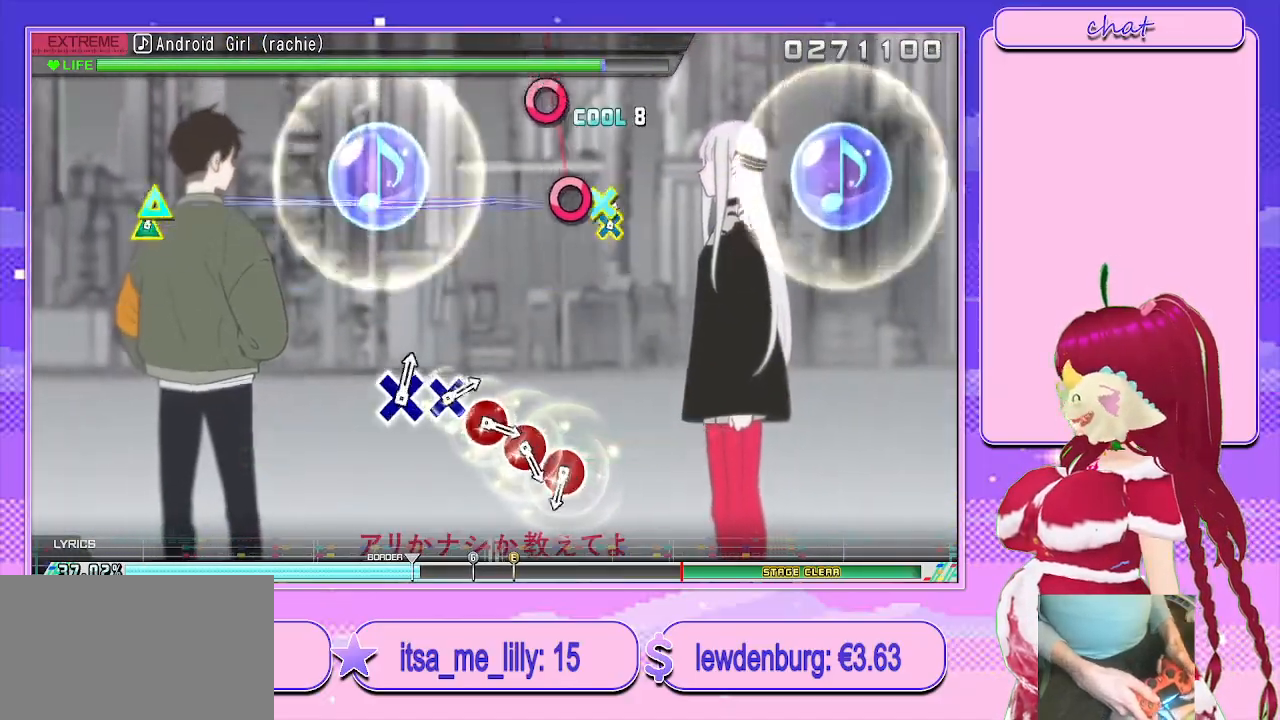
{"buttons": [], "left_stick": "center", "right_stick": "center"}